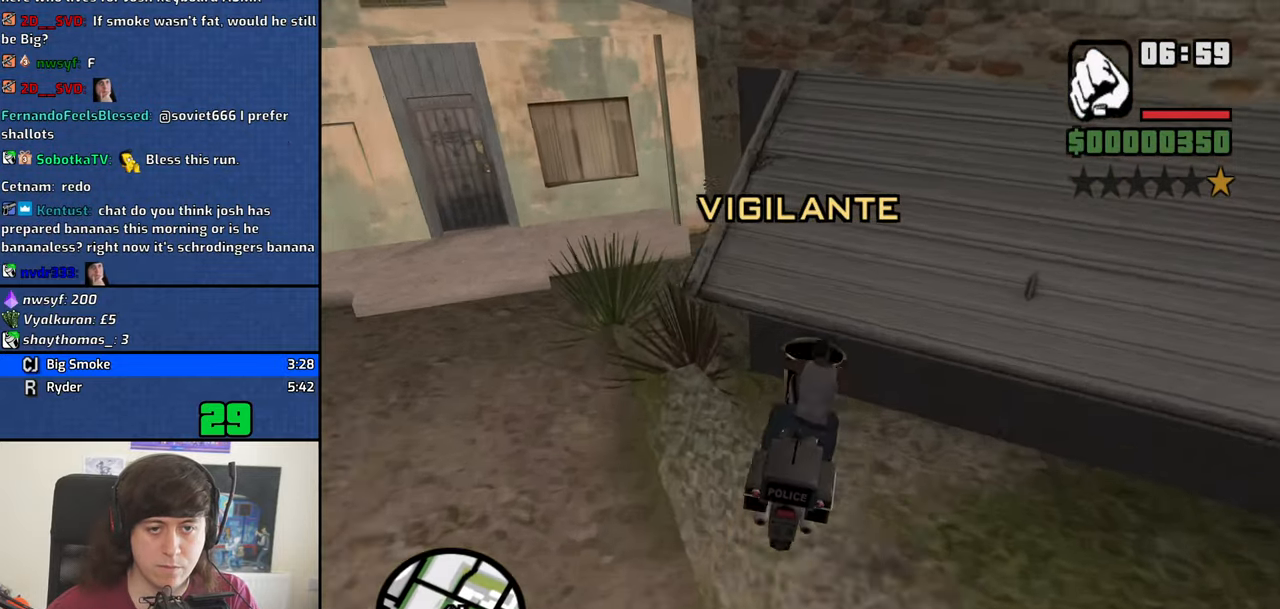
Gameplay with keyboard and mouse; each line is a JSON object with the keys and mouse buttons held at the frame after it. "events" lists presses ("down") and releases ("up") of "1", "2", "3", "4", "5", "6", "8", "a", "alt", "b", "c", "ctrl", "d", "down", "e", "escape", "f", "f1", "f2", "f3", "g", "h", "left", "n", "num2", "q", "r", "right", "s", "shift", "space", "t", "tab", "up", "v", "w", "x", "y", "z", "mouse_left", "mouse_middle", "mouse_right", "mouse_wheel_up" and "mouse_wheel_down" between this image and that frame as [ms after this image, input, new state], when the widget could be followed in between. "mouse_left", "mouse_middle", "mouse_right", "mouse_wheel_up", "mouse_wheel_down" = the "left", "middle", "right", "wheel_up", "wheel_down" buttons of the "mouse" list. No other keys are recorded. Mouse movement is not recorded.
{"keys": [], "mouse": [], "events": [[184, "s", "down"], [267, "f", "down"], [500, "f", "up"], [500, "s", "up"]]}
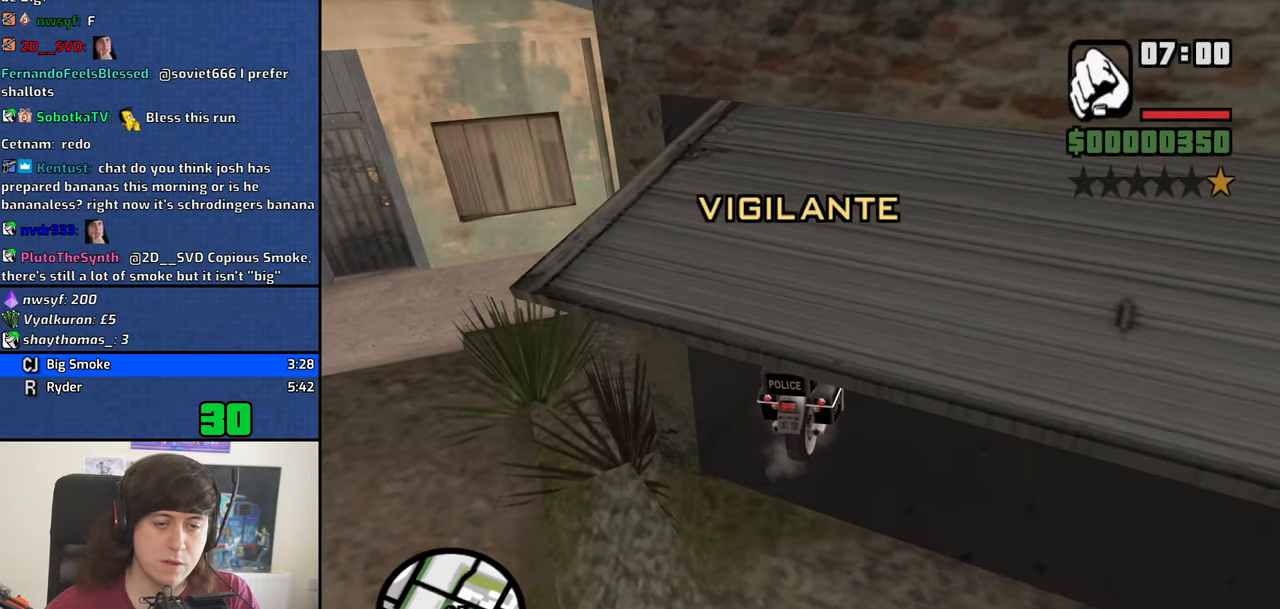
{"keys": ["s"], "mouse": [], "events": [[100, "f", "down"], [184, "f", "up"], [234, "f", "down"], [334, "f", "up"], [467, "s", "down"]]}
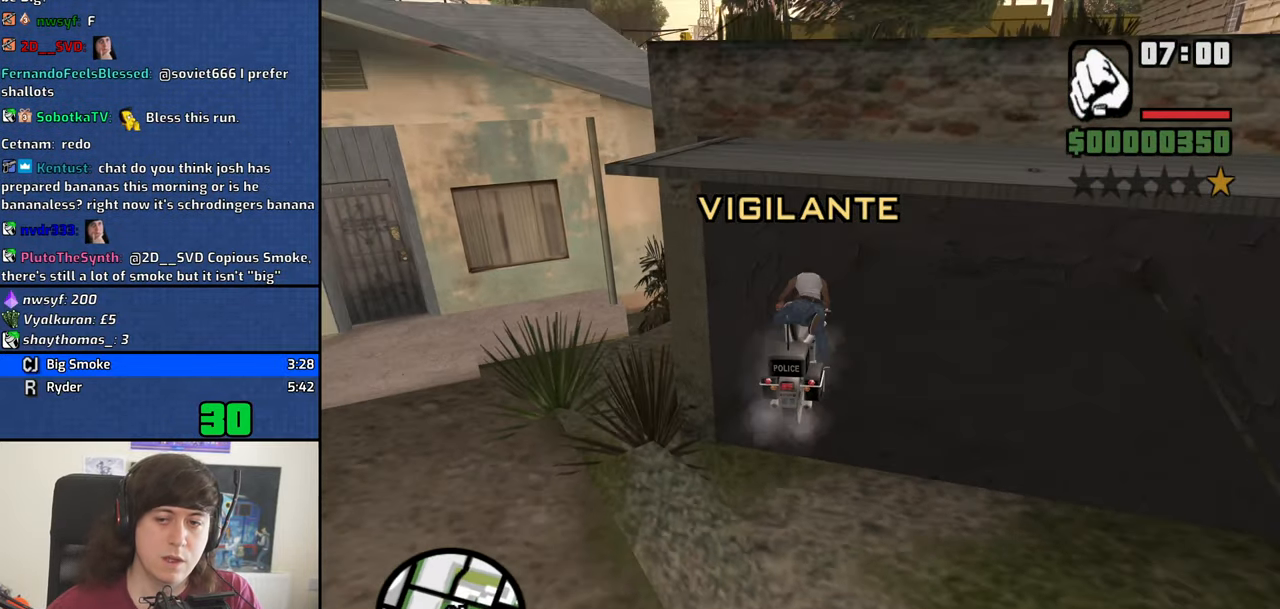
{"keys": ["s"], "mouse": [], "events": [[200, "space", "down"], [300, "space", "up"], [434, "space", "down"], [484, "space", "up"]]}
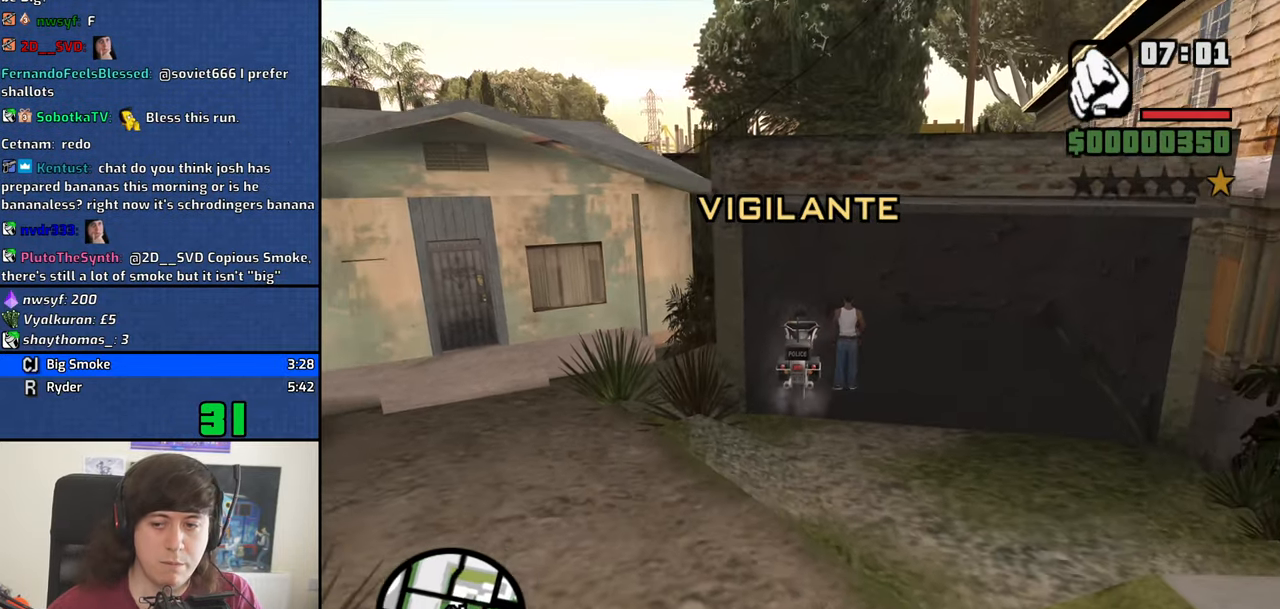
{"keys": ["s", "space"], "mouse": [], "events": [[84, "space", "down"], [167, "space", "up"], [267, "space", "down"], [367, "space", "up"], [450, "space", "down"]]}
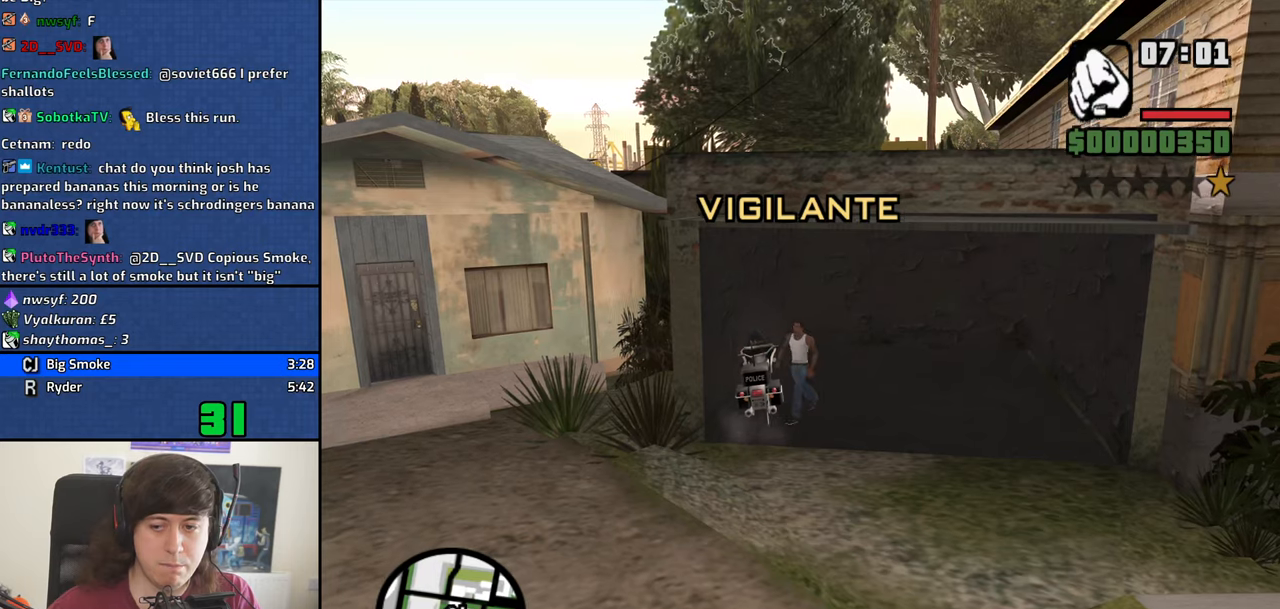
{"keys": ["d", "s"], "mouse": [], "events": [[50, "space", "up"], [150, "d", "down"], [150, "space", "down"], [233, "space", "up"], [333, "space", "down"], [416, "space", "up"]]}
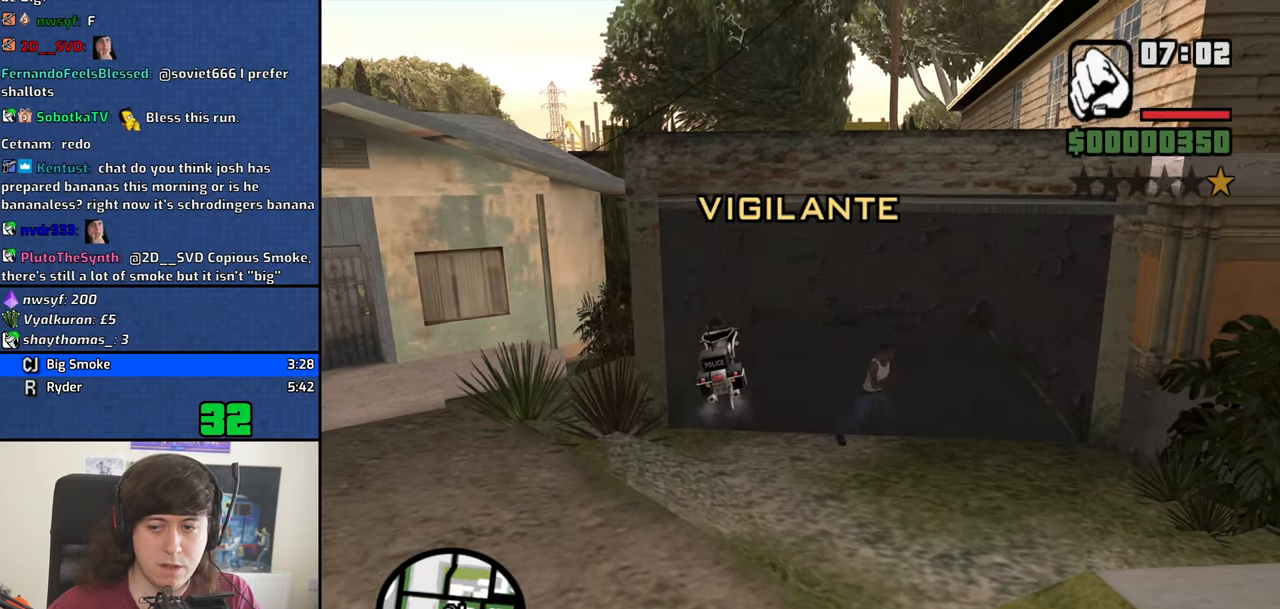
{"keys": ["d"], "mouse": [], "events": [[16, "space", "down"], [116, "space", "up"], [200, "space", "down"], [300, "space", "up"], [433, "s", "up"]]}
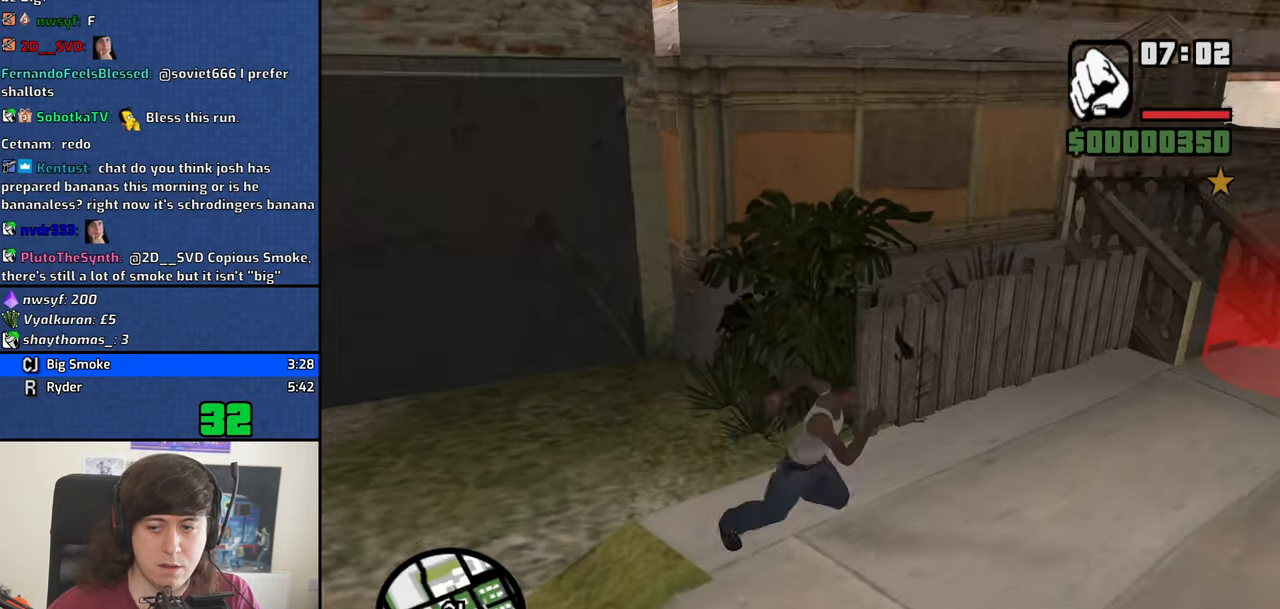
{"keys": ["d"], "mouse": [], "events": [[33, "w", "down"], [500, "w", "up"]]}
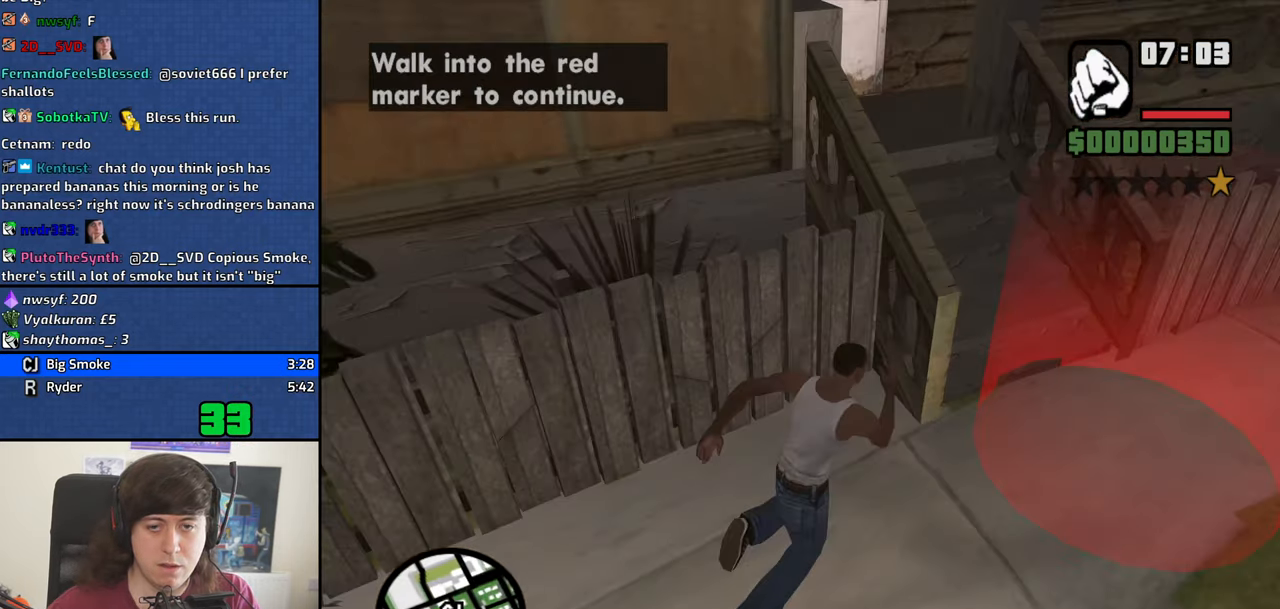
{"keys": ["a", "s"], "mouse": [], "events": [[150, "w", "down"], [233, "d", "up"], [283, "a", "down"], [333, "w", "up"], [466, "s", "down"]]}
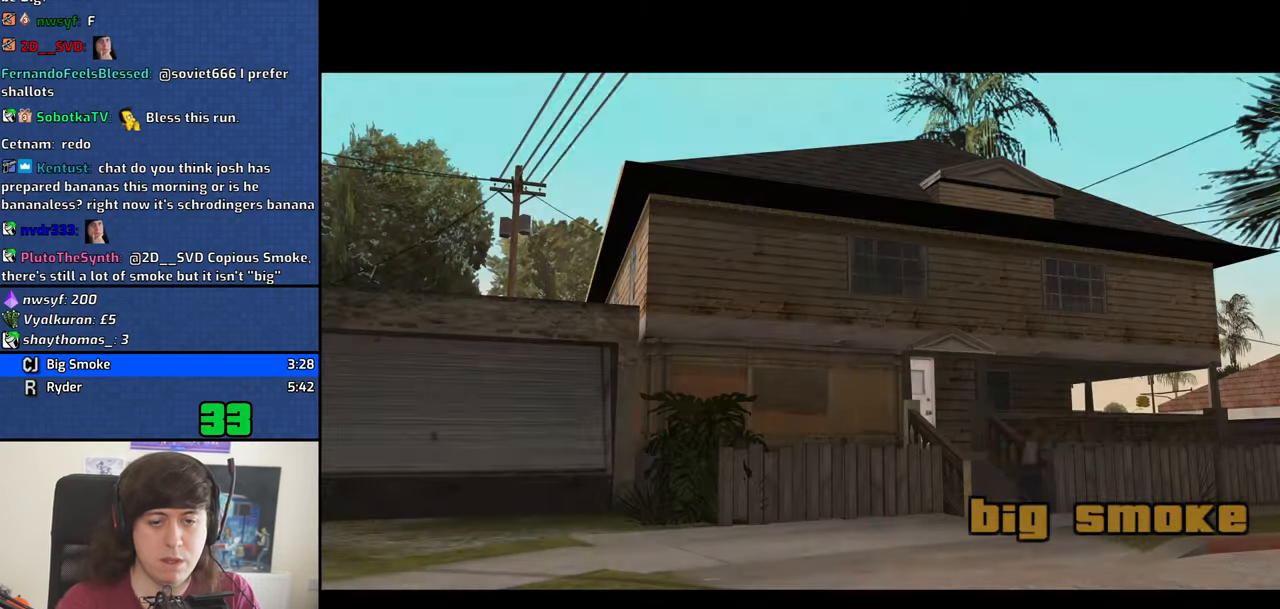
{"keys": ["f"], "mouse": [], "events": [[66, "space", "down"], [116, "f", "down"], [166, "a", "up"], [166, "s", "up"], [166, "space", "up"], [200, "f", "up"], [300, "f", "down"], [300, "space", "down"], [350, "space", "up"], [400, "f", "up"], [400, "space", "down"], [483, "f", "down"], [483, "space", "up"]]}
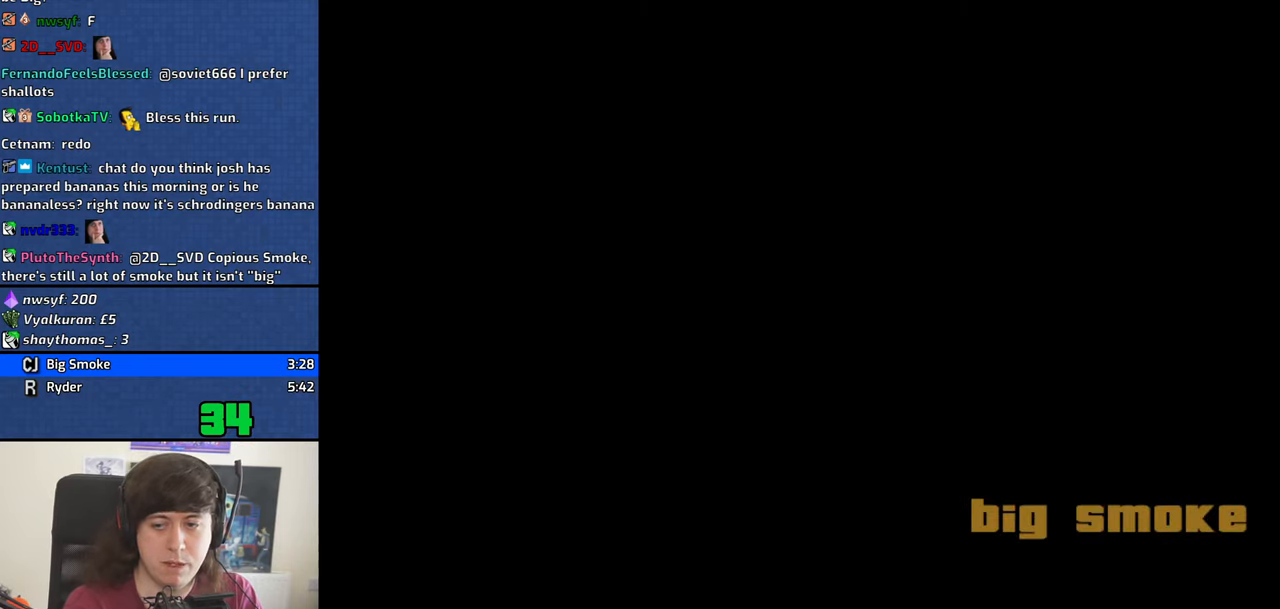
{"keys": ["f", "space"], "mouse": [], "events": [[33, "f", "up"], [83, "space", "down"], [133, "f", "down"], [133, "space", "up"], [216, "f", "up"], [216, "space", "down"], [266, "space", "up"], [316, "f", "down"], [366, "space", "down"], [416, "f", "up"], [416, "space", "up"], [500, "f", "down"], [500, "space", "down"]]}
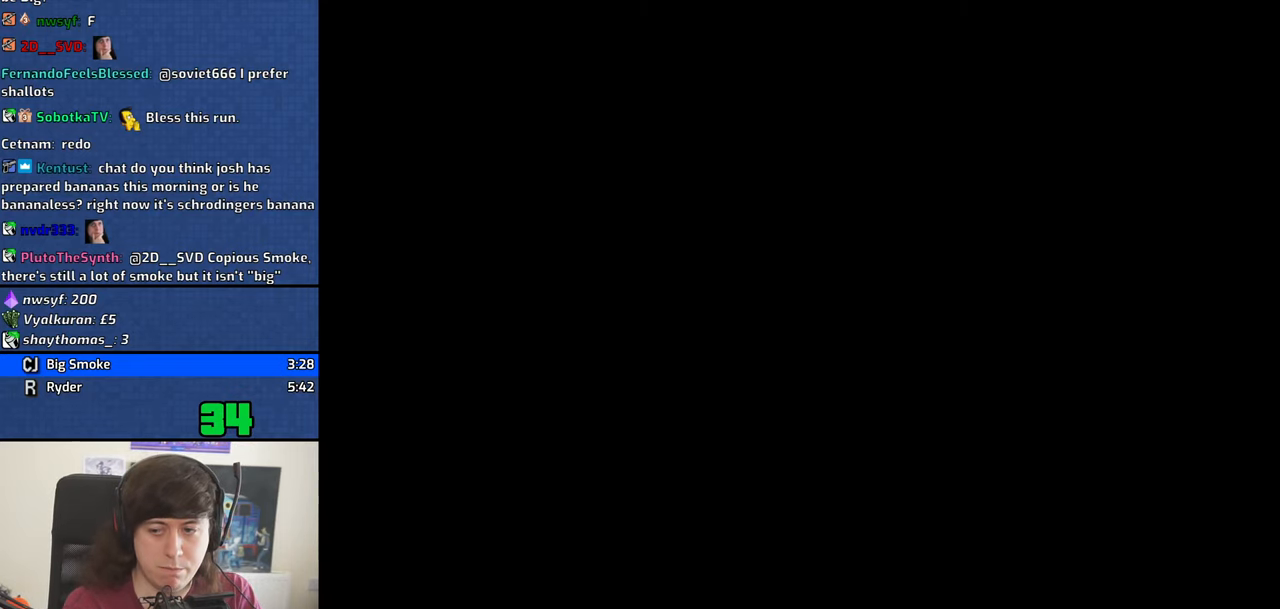
{"keys": ["space"], "mouse": [], "events": [[50, "space", "up"], [100, "f", "up"], [183, "f", "down"], [183, "space", "down"], [233, "space", "up"], [283, "f", "up"], [333, "space", "down"], [383, "f", "down"], [383, "space", "up"], [466, "f", "up"], [466, "space", "down"]]}
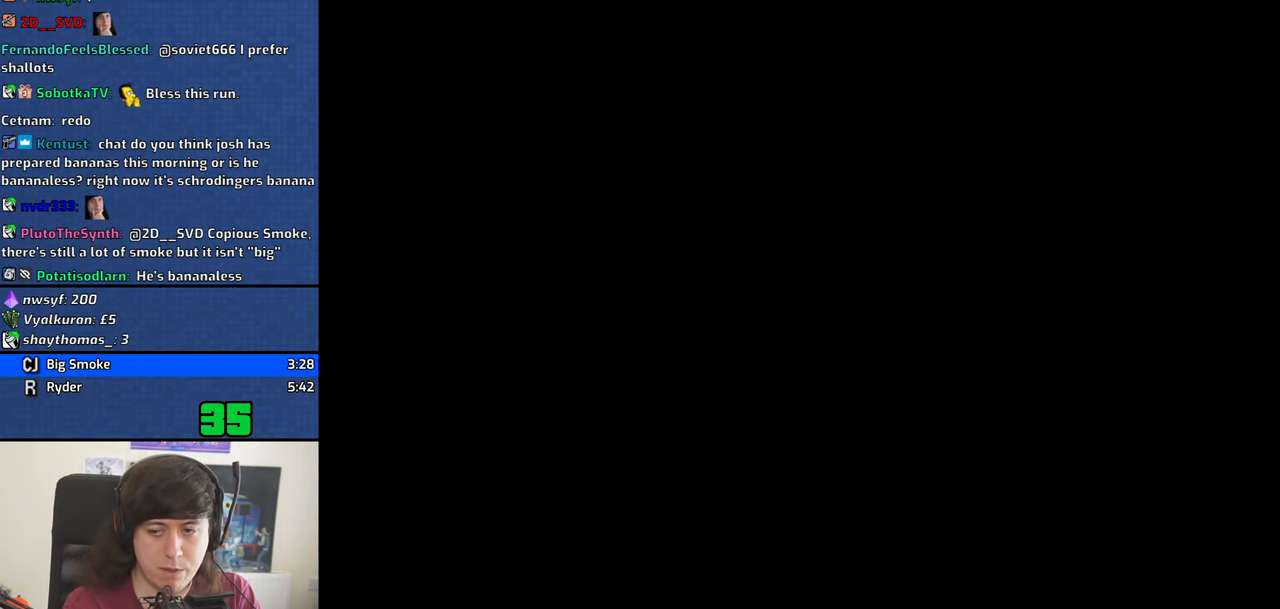
{"keys": [], "mouse": [], "events": [[16, "space", "up"], [66, "f", "down"], [116, "space", "down"], [166, "f", "up"], [166, "space", "up"], [250, "f", "down"], [250, "space", "down"], [300, "space", "up"], [350, "f", "up"], [383, "space", "down"], [433, "f", "down"], [483, "f", "up"], [483, "space", "up"]]}
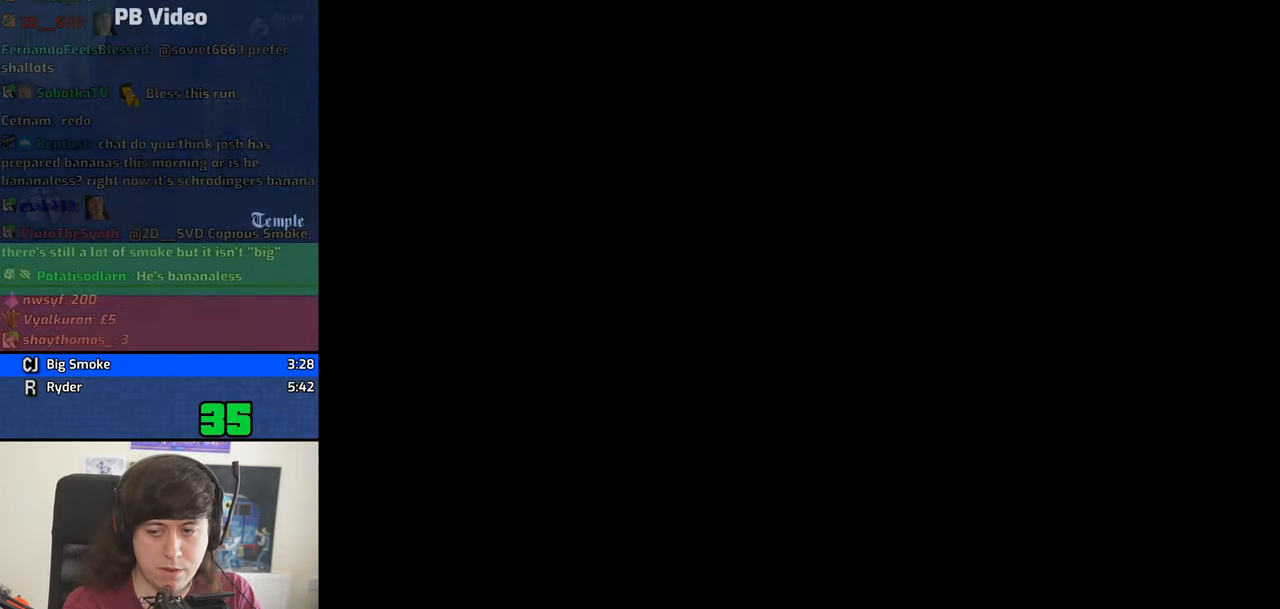
{"keys": ["f", "space"], "mouse": [], "events": [[83, "space", "down"], [133, "f", "down"], [133, "space", "up"], [183, "f", "up"], [216, "space", "down"], [266, "space", "up"], [316, "f", "down"], [366, "f", "up"], [366, "space", "down"], [416, "space", "up"], [500, "f", "down"], [500, "space", "down"]]}
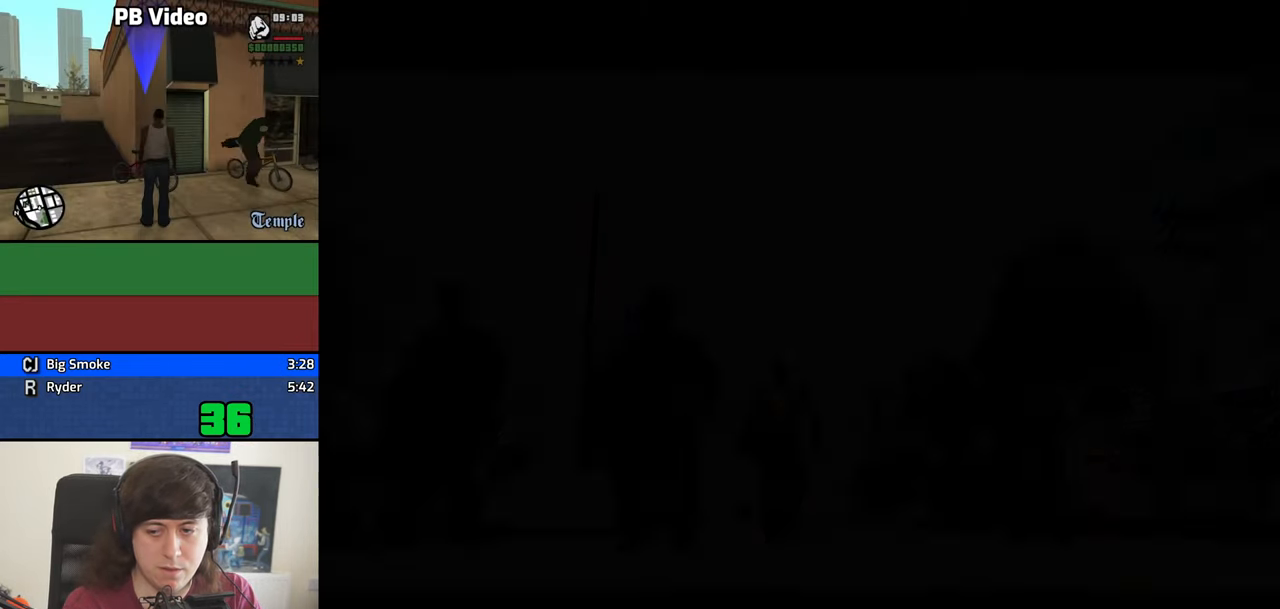
{"keys": ["space"], "mouse": [], "events": [[50, "f", "up"], [100, "space", "up"], [183, "f", "down"], [183, "space", "down"], [233, "f", "up"], [233, "space", "up"], [333, "space", "down"], [383, "f", "down"], [383, "space", "up"], [416, "f", "up"], [467, "space", "down"]]}
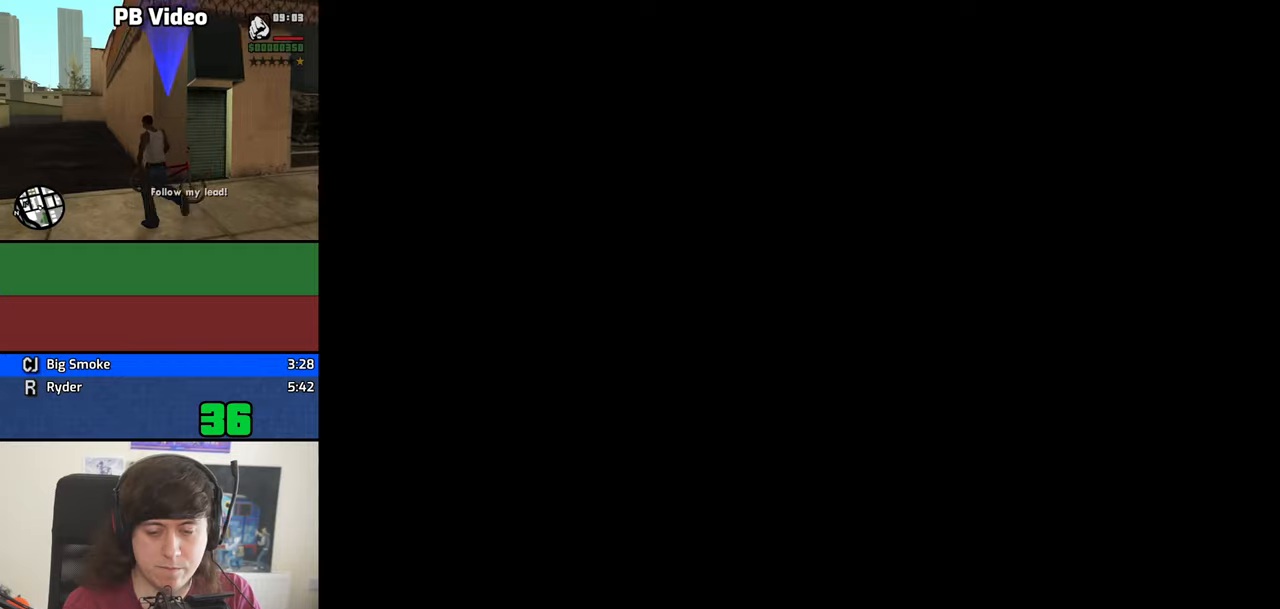
{"keys": [], "mouse": [], "events": [[17, "space", "up"], [67, "f", "down"], [117, "f", "up"], [117, "space", "down"], [200, "f", "down"], [200, "space", "up"], [300, "f", "up"], [300, "space", "down"], [350, "space", "up"], [433, "f", "down"], [433, "space", "down"], [483, "f", "up"], [483, "space", "up"]]}
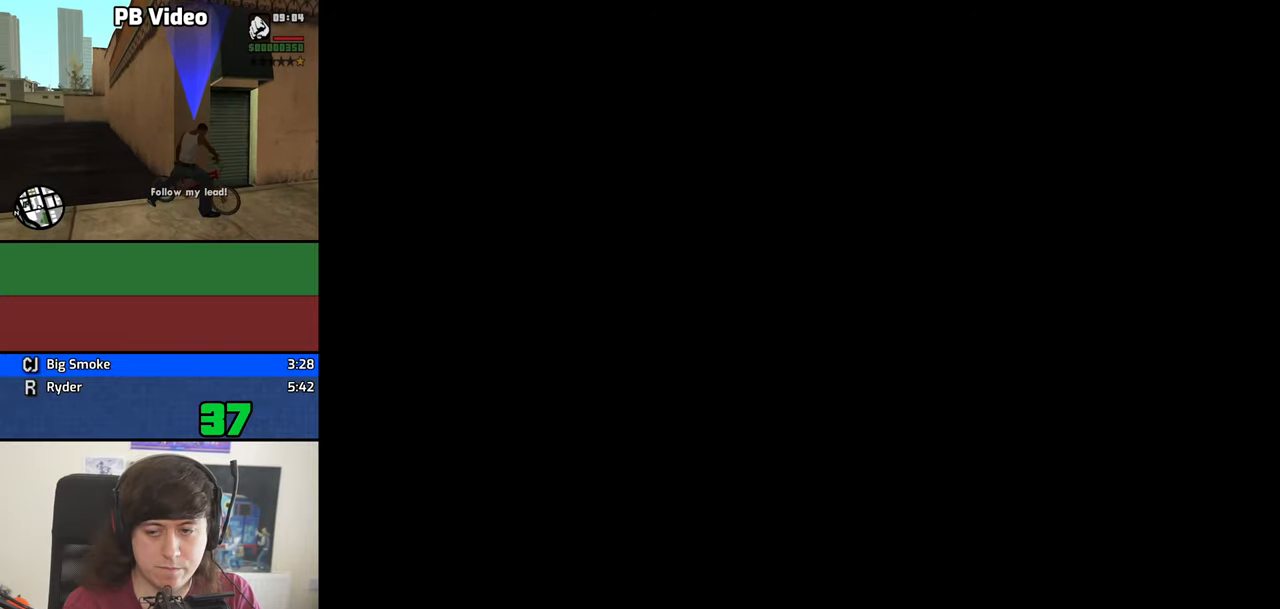
{"keys": ["f"], "mouse": [], "events": [[83, "f", "down"], [83, "space", "down"], [133, "space", "up"], [167, "f", "up"], [267, "f", "down"], [267, "space", "down"], [317, "space", "up"], [367, "f", "up"], [417, "space", "down"], [450, "f", "down"], [450, "space", "up"]]}
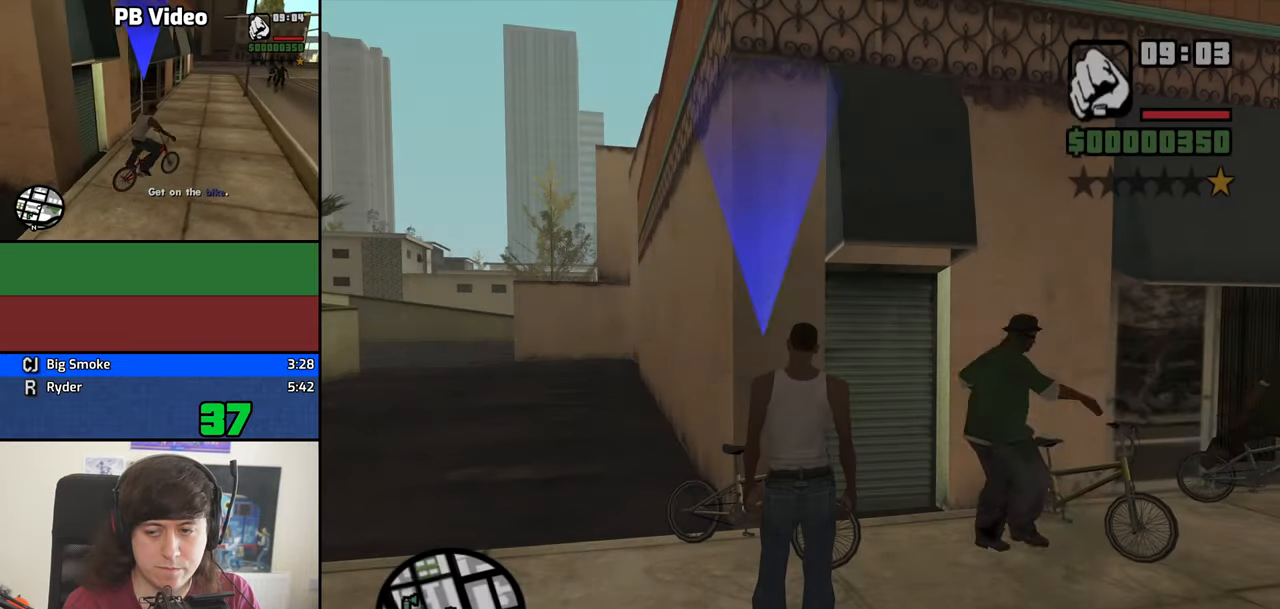
{"keys": [], "mouse": [], "events": [[50, "f", "up"], [50, "space", "down"], [100, "space", "up"], [150, "f", "down"], [233, "f", "up"], [233, "space", "down"], [283, "space", "up"], [333, "f", "down"], [383, "f", "up"], [383, "space", "down"], [417, "space", "up"]]}
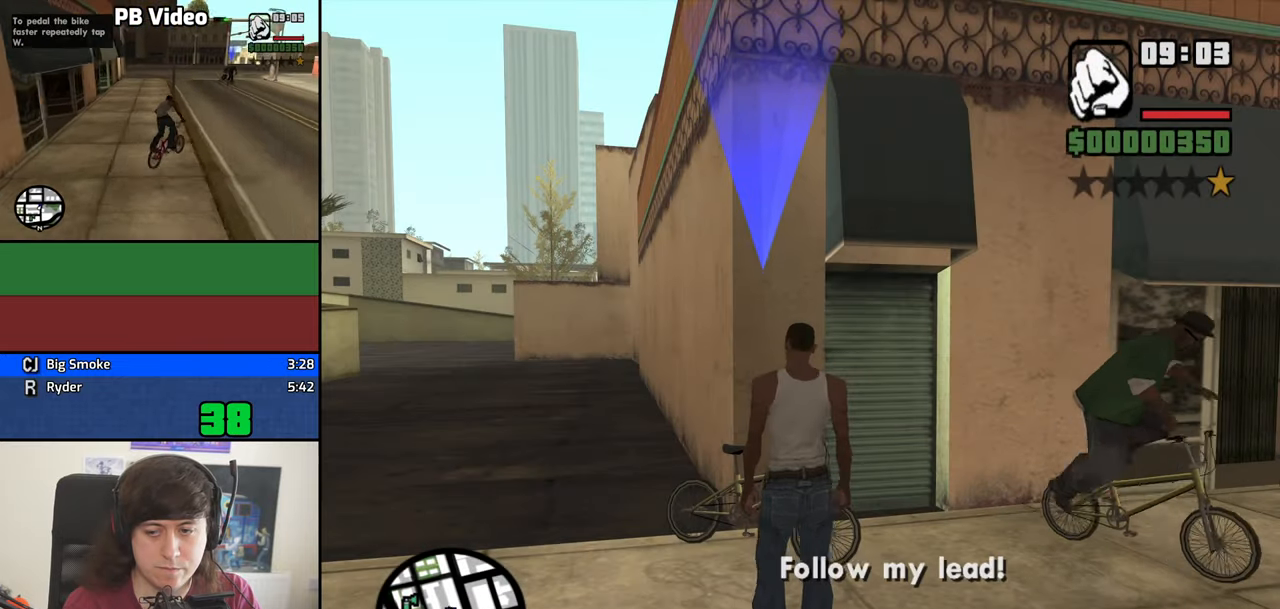
{"keys": [], "mouse": [], "events": [[17, "f", "down"], [67, "f", "up"], [67, "space", "down"], [117, "space", "up"], [200, "f", "down"], [200, "space", "down"], [250, "f", "up"], [250, "space", "up"], [350, "space", "down"], [400, "f", "down"], [400, "space", "up"], [433, "f", "up"]]}
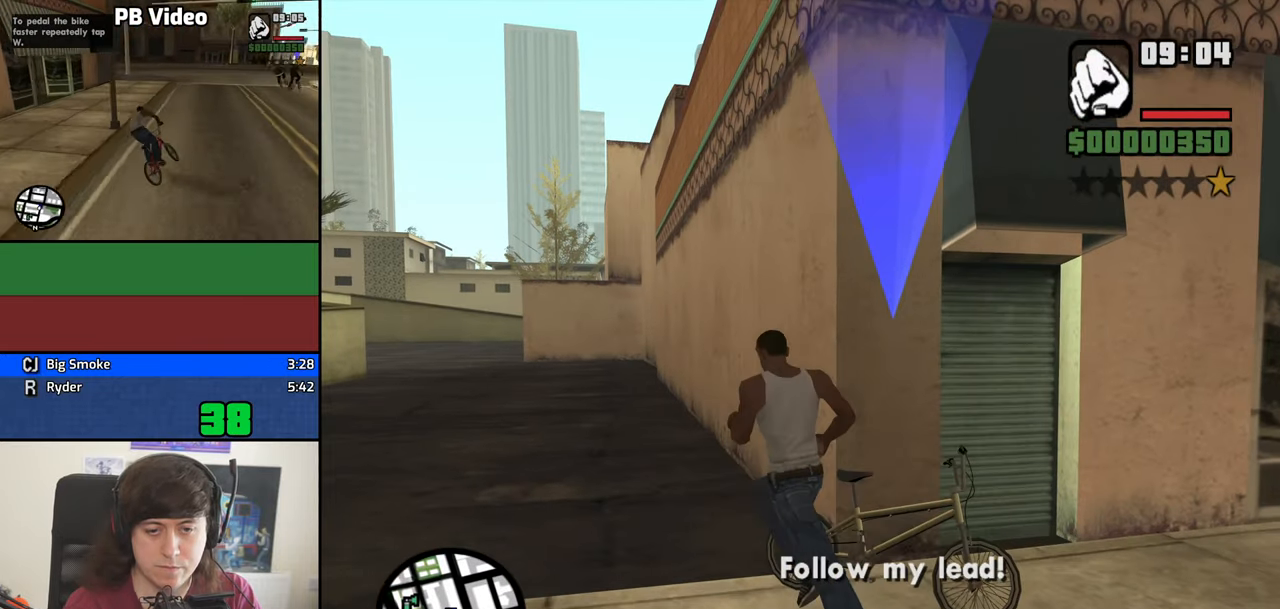
{"keys": [], "mouse": [], "events": [[83, "w", "down"], [133, "w", "up"], [217, "w", "down"], [317, "w", "up"], [400, "w", "down"], [450, "w", "up"]]}
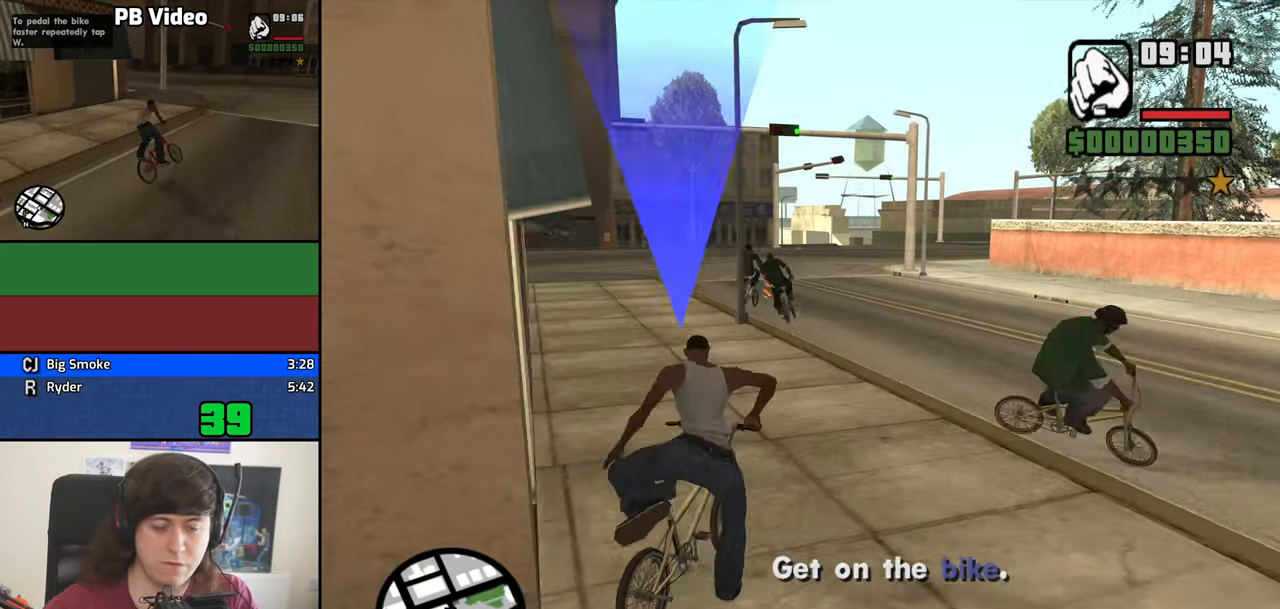
{"keys": ["a"], "mouse": [], "events": [[100, "w", "down"], [150, "w", "up"], [233, "w", "down"], [333, "w", "up"], [417, "a", "down"], [417, "w", "down"], [467, "w", "up"]]}
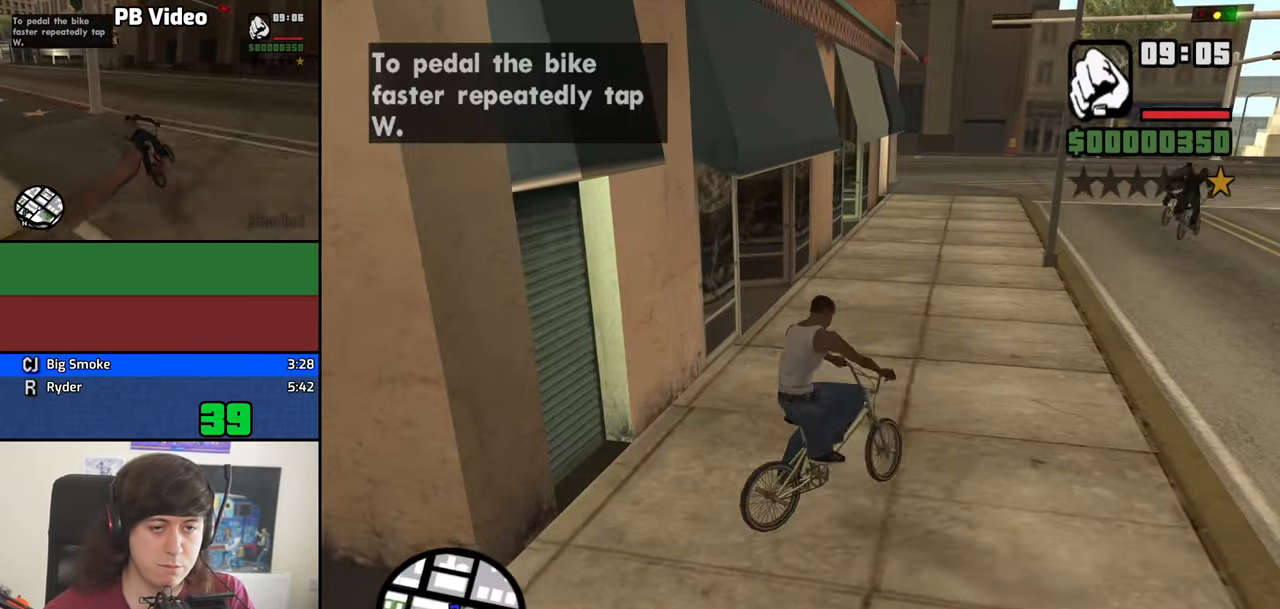
{"keys": ["w"], "mouse": [], "events": [[17, "a", "up"], [117, "a", "down"], [117, "w", "down"], [200, "w", "up"], [300, "w", "down"], [400, "a", "up"], [400, "w", "up"], [483, "w", "down"]]}
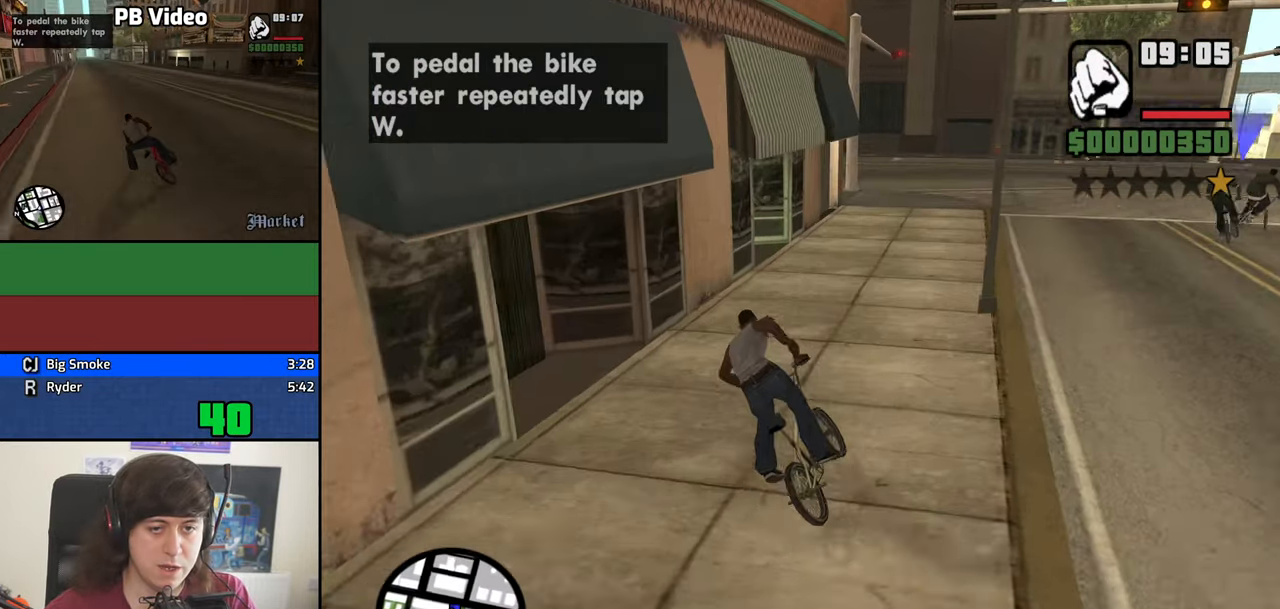
{"keys": ["w"], "mouse": [], "events": [[83, "w", "up"], [167, "w", "down"], [217, "w", "up"], [317, "d", "down"], [317, "w", "down"], [367, "w", "up"], [417, "d", "up"], [500, "w", "down"]]}
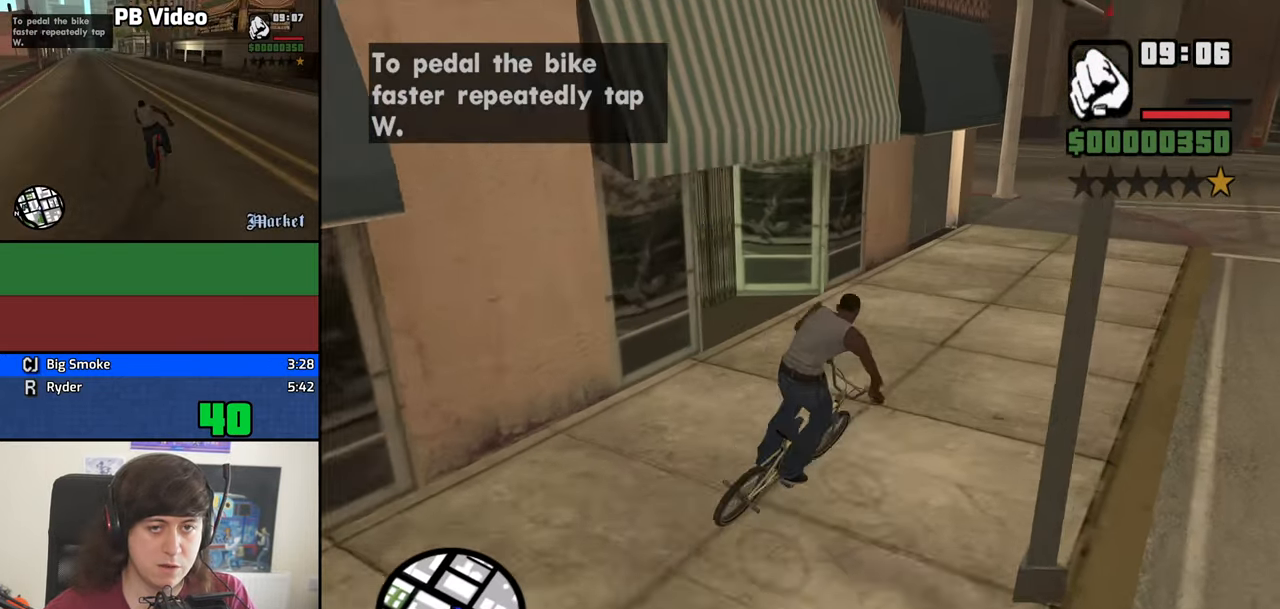
{"keys": ["a", "w"], "mouse": [], "events": [[100, "w", "up"], [183, "w", "down"], [333, "a", "down"], [333, "w", "up"], [467, "w", "down"]]}
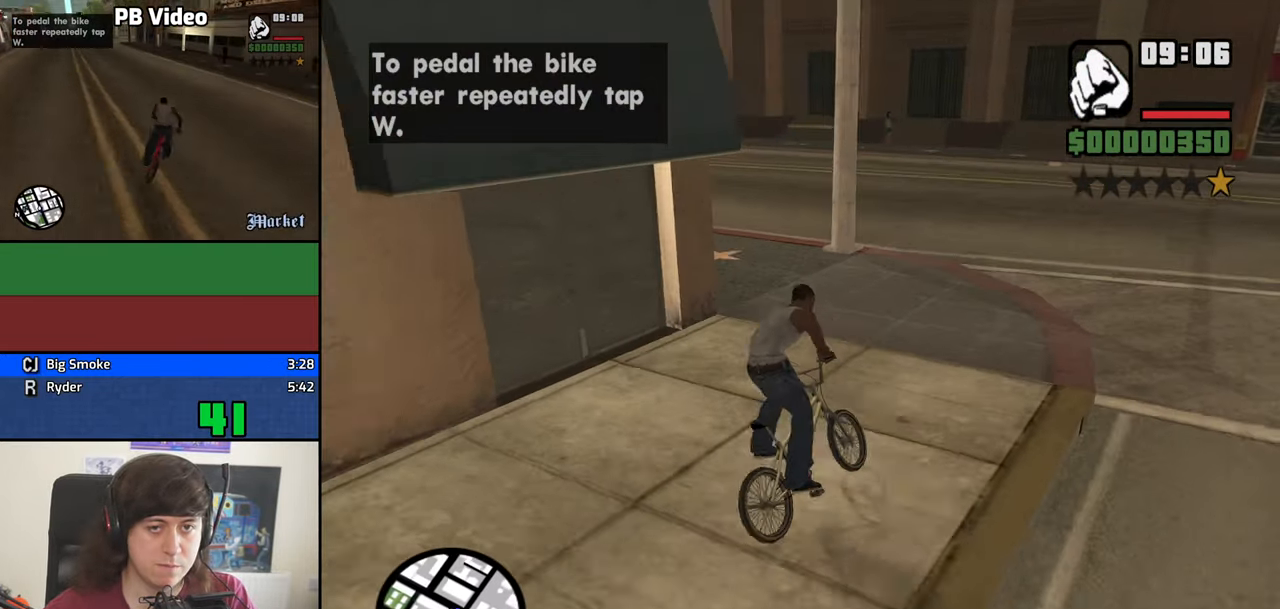
{"keys": ["a"], "mouse": [], "events": [[117, "w", "up"], [250, "w", "down"], [350, "a", "up"], [350, "w", "up"], [433, "a", "down"], [433, "w", "down"], [483, "w", "up"]]}
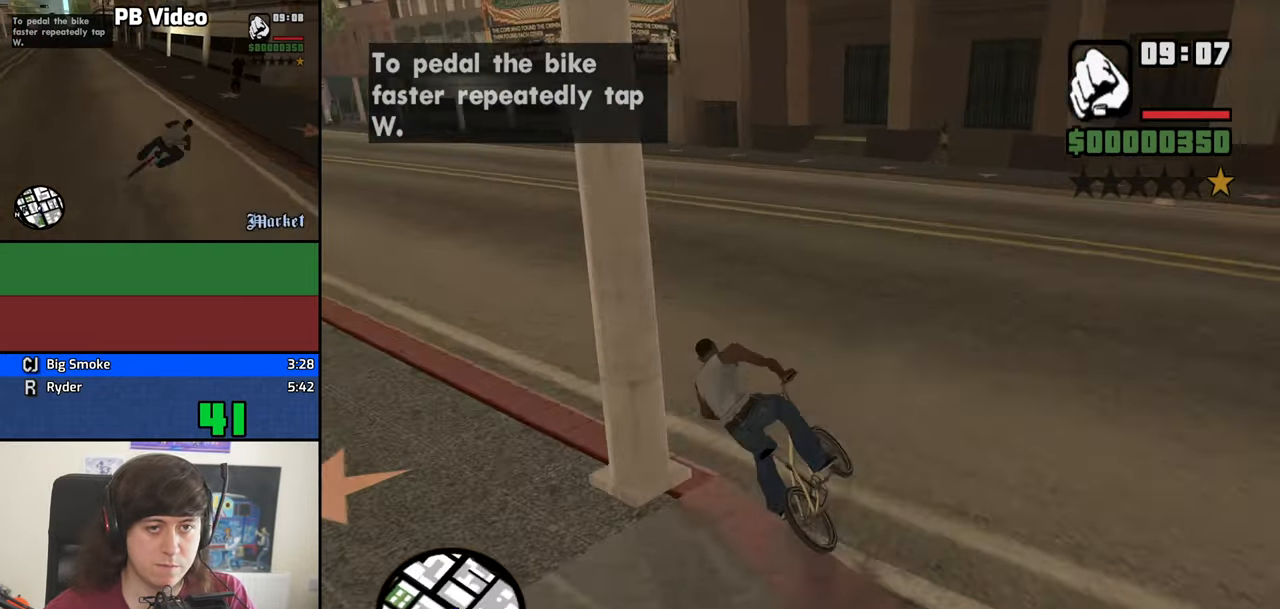
{"keys": [], "mouse": [], "events": [[134, "w", "down"], [267, "w", "up"], [367, "w", "down"], [417, "a", "up"], [450, "w", "up"]]}
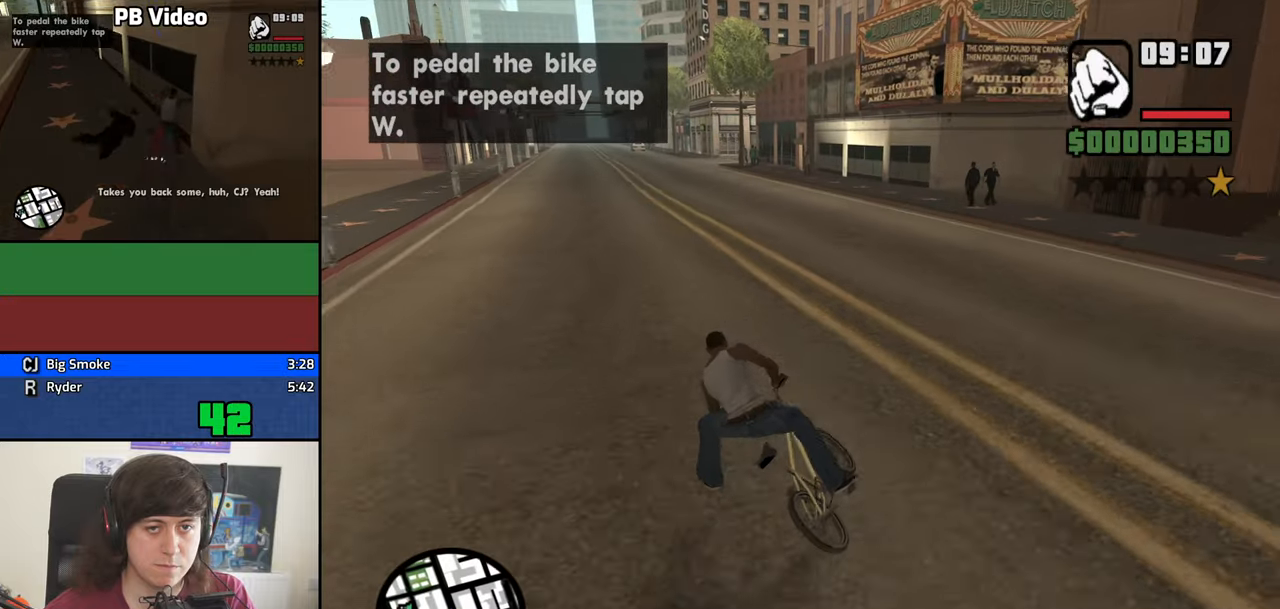
{"keys": ["d"], "mouse": [], "events": [[50, "w", "down"], [150, "w", "up"], [234, "d", "down"]]}
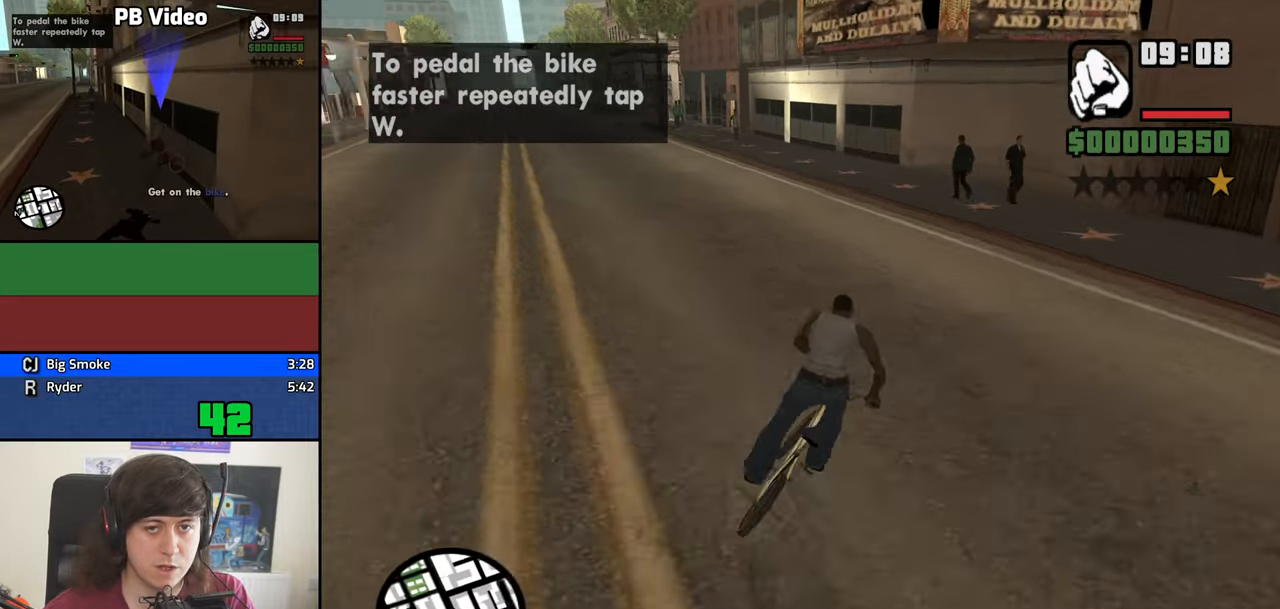
{"keys": ["f"], "mouse": [], "events": [[17, "d", "up"], [300, "d", "down"], [434, "d", "up"], [484, "f", "down"]]}
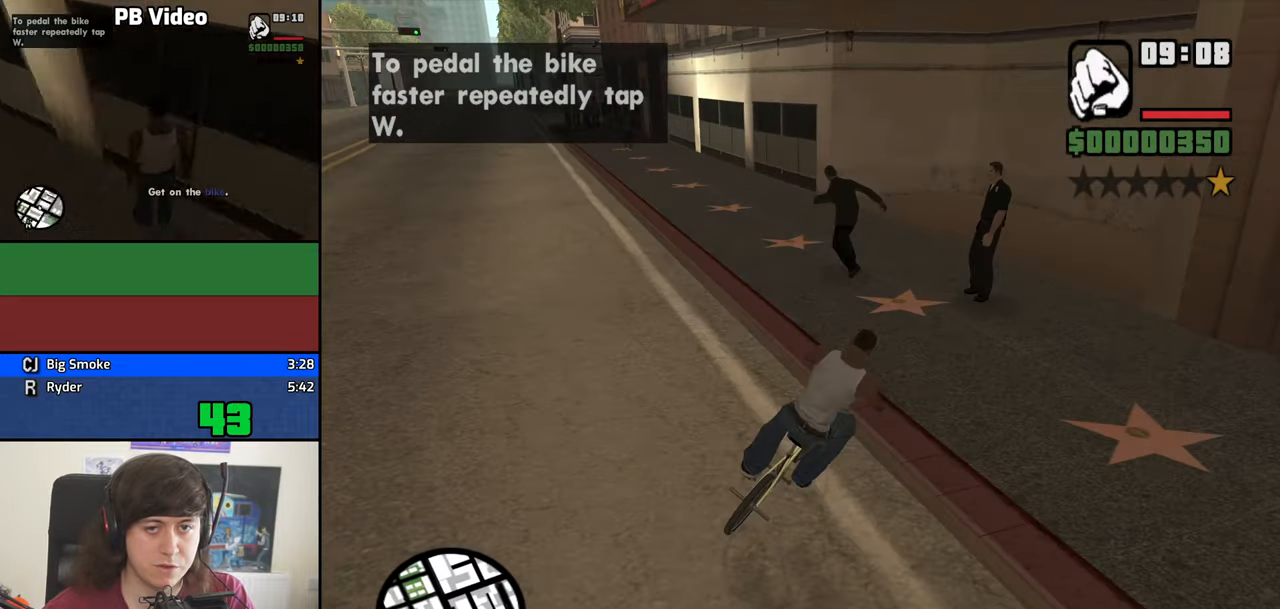
{"keys": ["s"], "mouse": [], "events": [[134, "f", "up"], [167, "s", "down"]]}
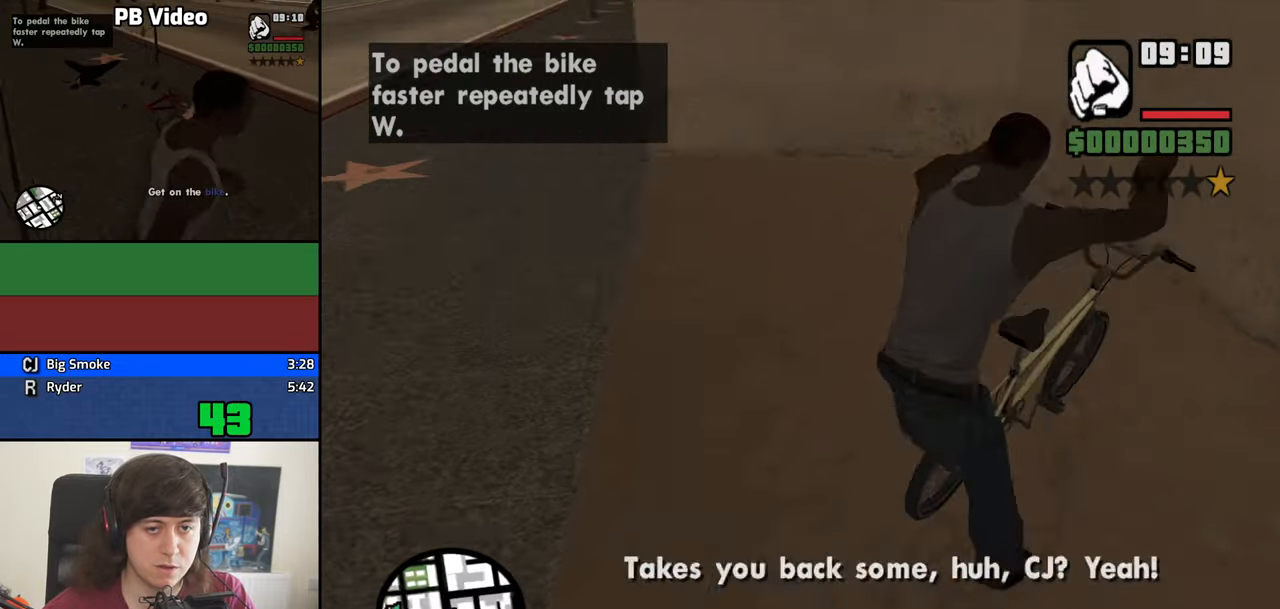
{"keys": ["s"], "mouse": [], "events": []}
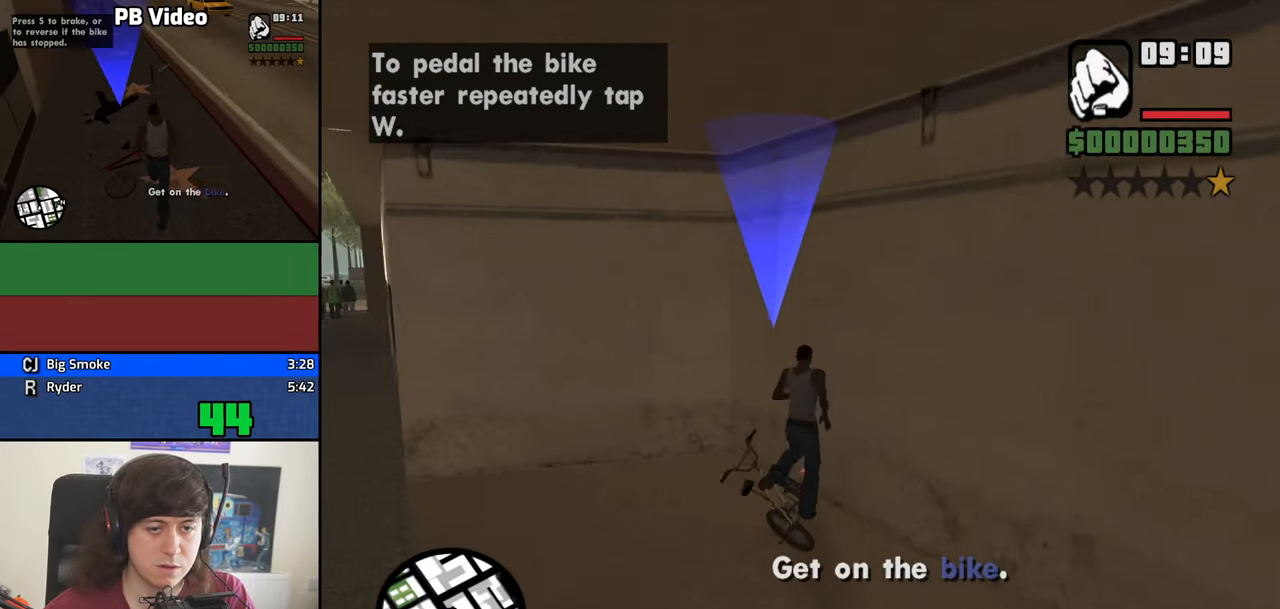
{"keys": ["d", "space", "w"], "mouse": [], "events": [[17, "d", "down"], [200, "s", "up"], [200, "space", "down"], [400, "space", "up"], [484, "space", "down"], [484, "w", "down"]]}